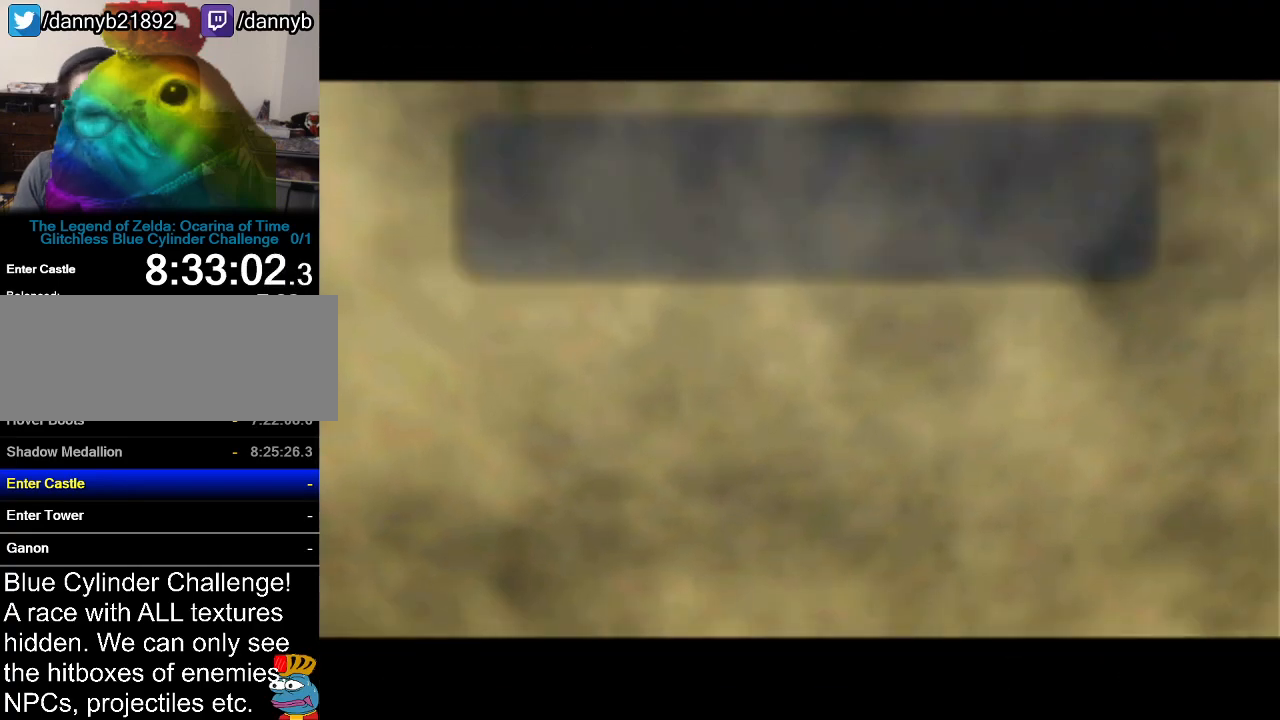
Gameplay with a controller (Nintendo layout); each line is a JSON object with the inputs held at the frame after it. "events" lists button and stick changes between this image and that frame as [ms after this image, input, new state], when the widget could be followed in between. Not read: L3 R3.
{"buttons": ["A", "B"], "left_stick": "center", "events": [[467, "A", "down"], [467, "B", "down"]]}
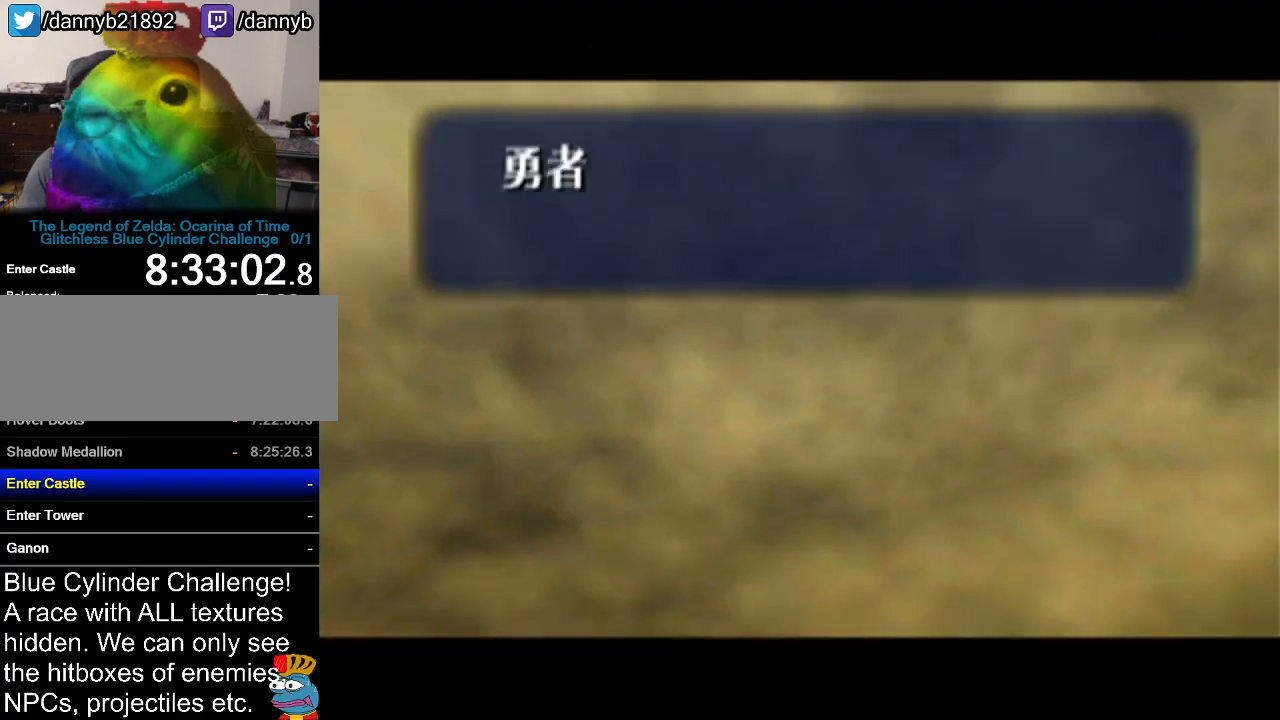
{"buttons": [], "left_stick": "center", "events": [[100, "B", "up"], [133, "A", "up"], [233, "A", "down"], [233, "B", "down"], [283, "A", "up"], [283, "B", "up"], [383, "A", "down"], [417, "B", "down"], [500, "A", "up"], [500, "B", "up"]]}
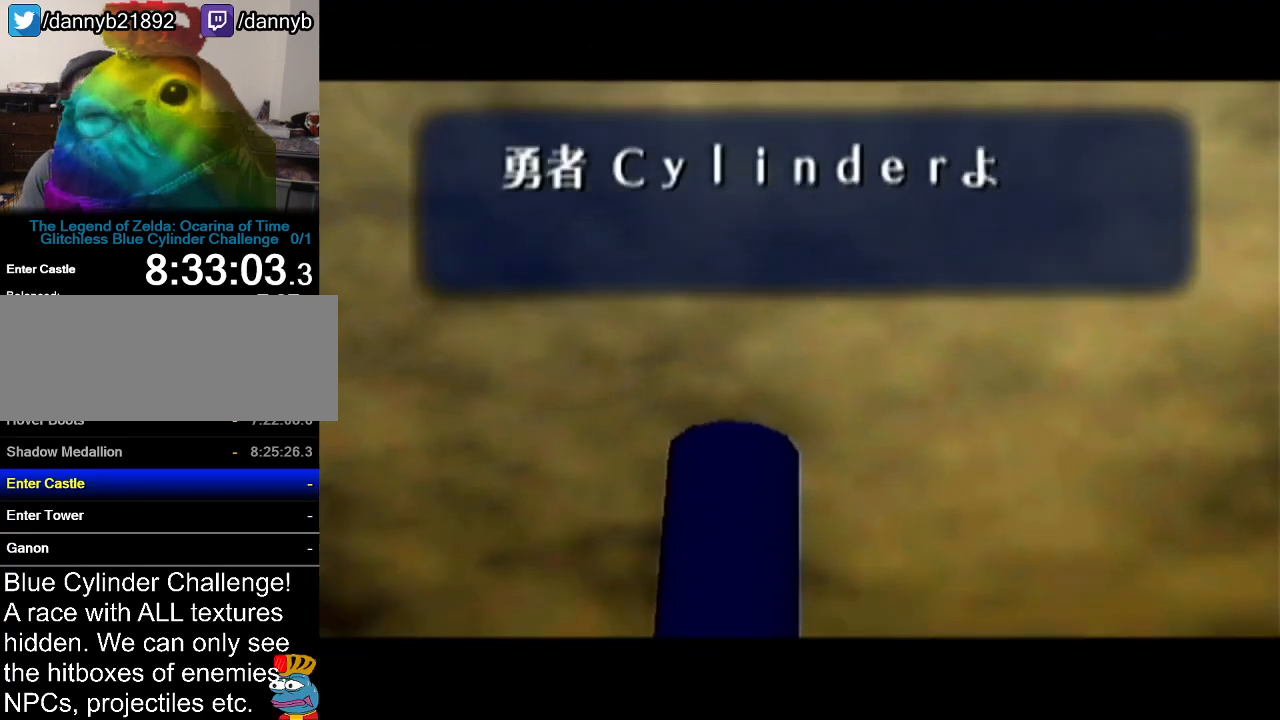
{"buttons": [], "left_stick": "center", "events": [[167, "A", "down"], [250, "A", "up"], [384, "A", "down"], [434, "A", "up"], [467, "B", "down"], [501, "B", "up"]]}
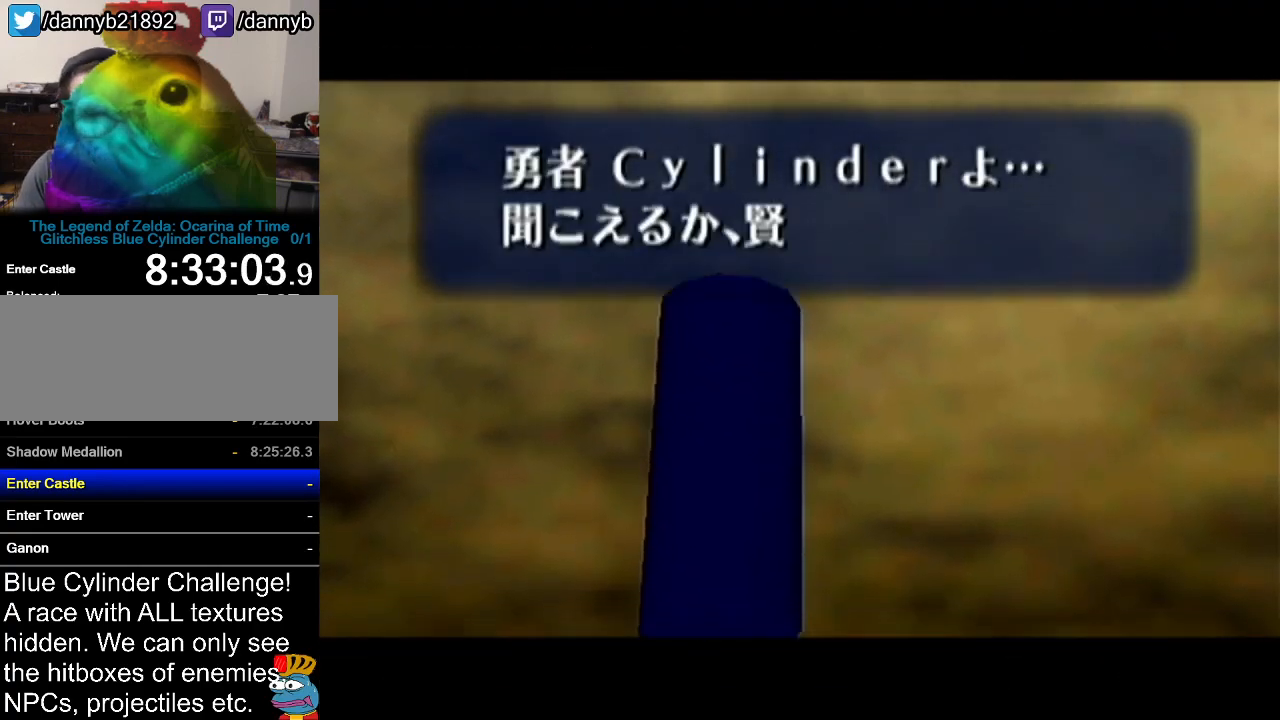
{"buttons": ["A"], "left_stick": "center", "events": [[33, "A", "down"], [100, "A", "up"], [100, "B", "down"], [166, "A", "down"], [166, "B", "up"], [216, "A", "up"], [216, "B", "down"], [250, "B", "up"], [283, "A", "down"], [350, "A", "up"], [350, "B", "down"], [383, "A", "down"], [383, "B", "up"], [433, "A", "up"], [433, "B", "down"], [500, "A", "down"], [500, "B", "up"]]}
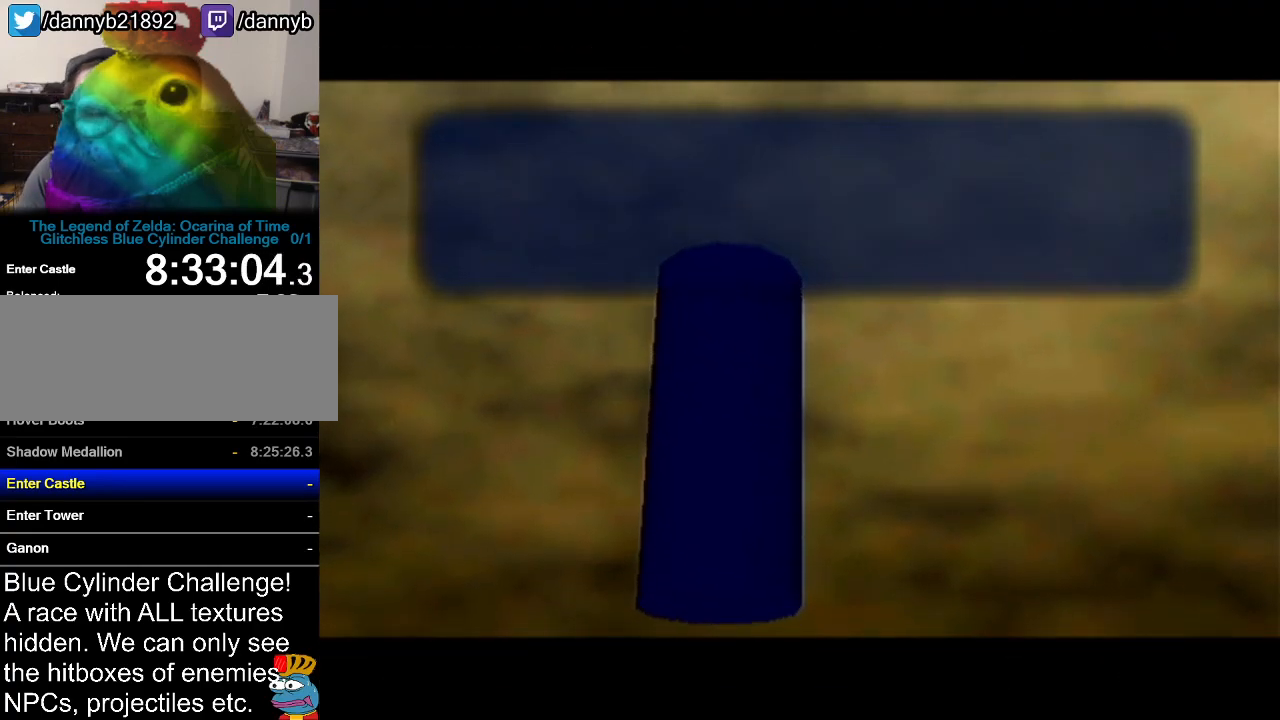
{"buttons": ["A"], "left_stick": "center", "events": [[67, "A", "up"], [67, "B", "down"], [134, "A", "down"], [134, "B", "up"], [184, "A", "up"], [184, "B", "down"], [217, "B", "up"], [250, "A", "down"], [284, "A", "up"], [284, "B", "down"], [350, "A", "down"], [350, "B", "up"], [417, "A", "up"], [417, "B", "down"], [467, "B", "up"], [501, "A", "down"]]}
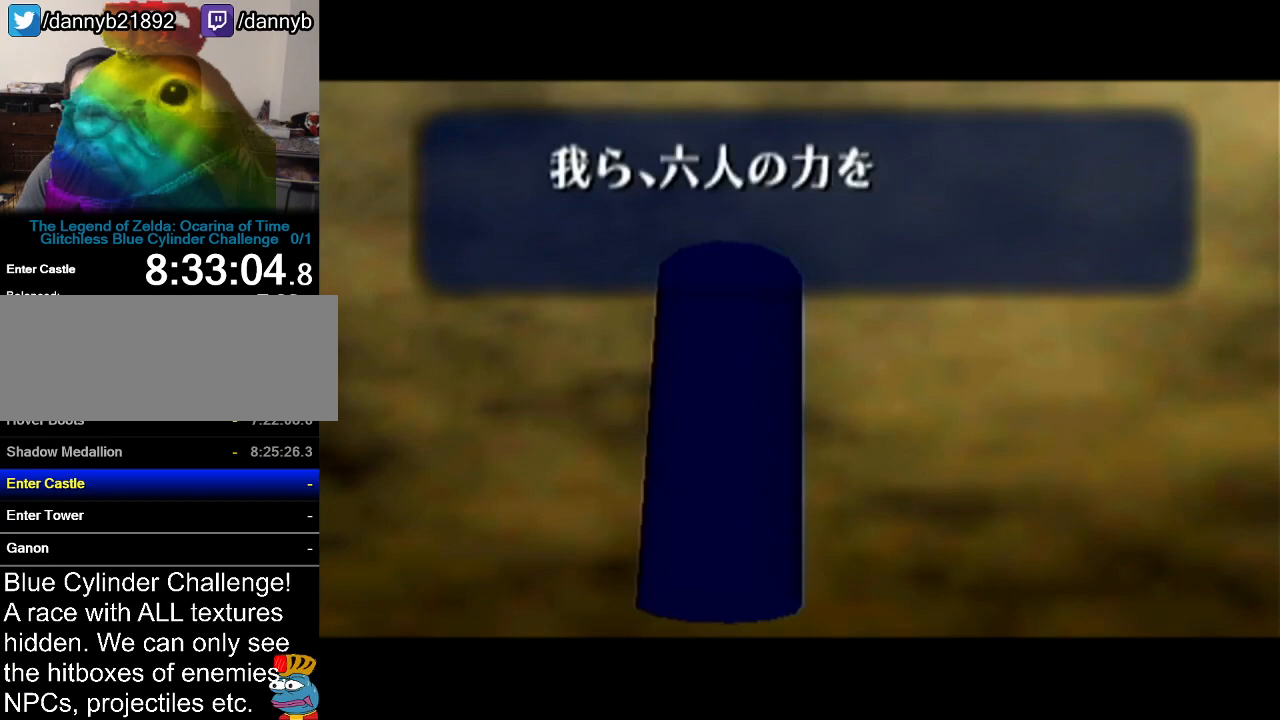
{"buttons": ["A"], "left_stick": "center", "events": [[66, "A", "up"], [66, "B", "down"], [100, "A", "down"], [100, "B", "up"], [166, "A", "up"], [183, "B", "down"], [216, "B", "up"], [250, "A", "down"], [283, "A", "up"], [317, "B", "down"], [383, "A", "down"], [383, "B", "up"], [433, "A", "up"], [433, "B", "down"], [467, "B", "up"], [500, "A", "down"]]}
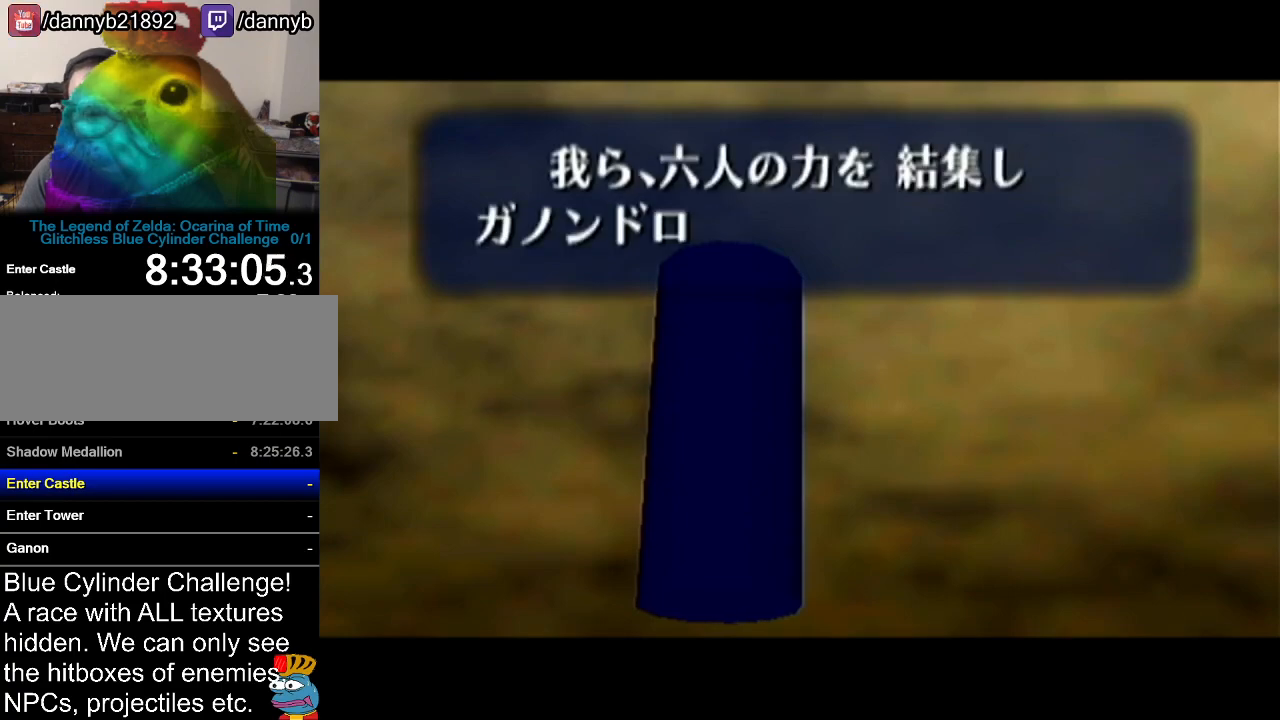
{"buttons": ["A"], "left_stick": "center", "events": [[33, "A", "up"], [33, "B", "down"], [100, "B", "up"], [134, "A", "down"], [167, "A", "up"], [184, "B", "down"], [217, "B", "up"], [250, "A", "down"], [317, "A", "up"], [317, "B", "down"], [350, "A", "down"], [350, "B", "up"], [417, "A", "up"], [434, "B", "down"], [467, "A", "down"], [467, "B", "up"]]}
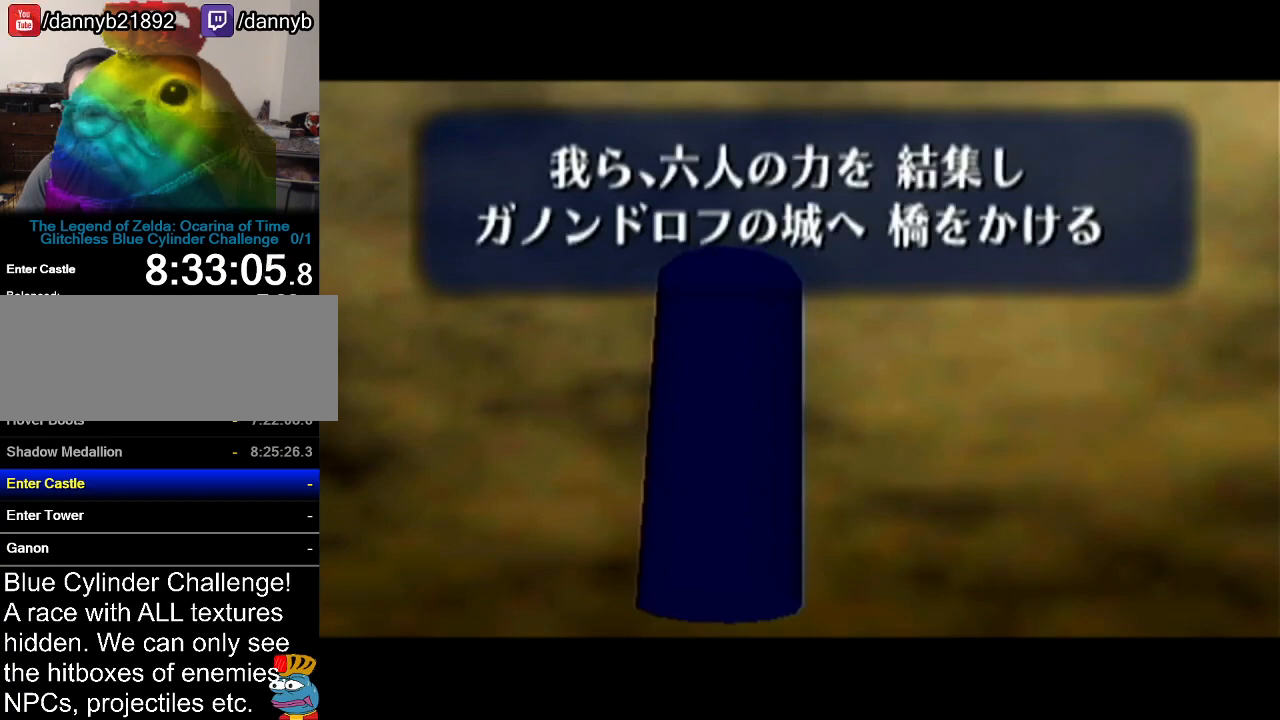
{"buttons": ["B"], "left_stick": "center", "events": [[33, "A", "up"], [33, "B", "down"], [100, "A", "down"], [100, "B", "up"], [150, "A", "up"], [150, "B", "down"], [233, "A", "down"], [233, "B", "up"], [283, "A", "up"], [283, "B", "down"], [350, "A", "down"], [350, "B", "up"], [400, "A", "up"], [400, "B", "down"], [433, "B", "up"], [467, "A", "down"], [500, "A", "up"], [500, "B", "down"]]}
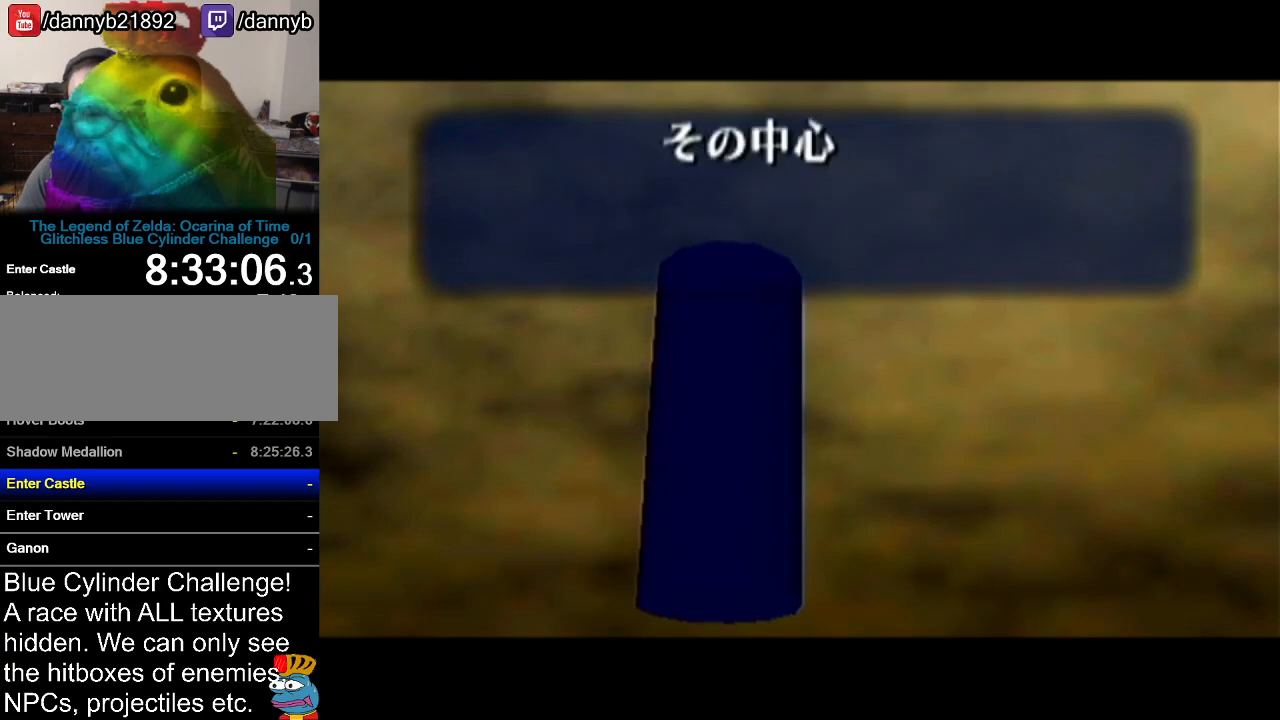
{"buttons": ["A"], "left_stick": "center", "events": [[67, "B", "up"], [100, "A", "down"], [134, "A", "up"], [134, "B", "down"], [184, "A", "down"], [184, "B", "up"], [250, "A", "up"], [250, "B", "down"], [350, "A", "down"], [350, "B", "up"], [400, "A", "up"], [400, "B", "down"], [467, "A", "down"], [467, "B", "up"]]}
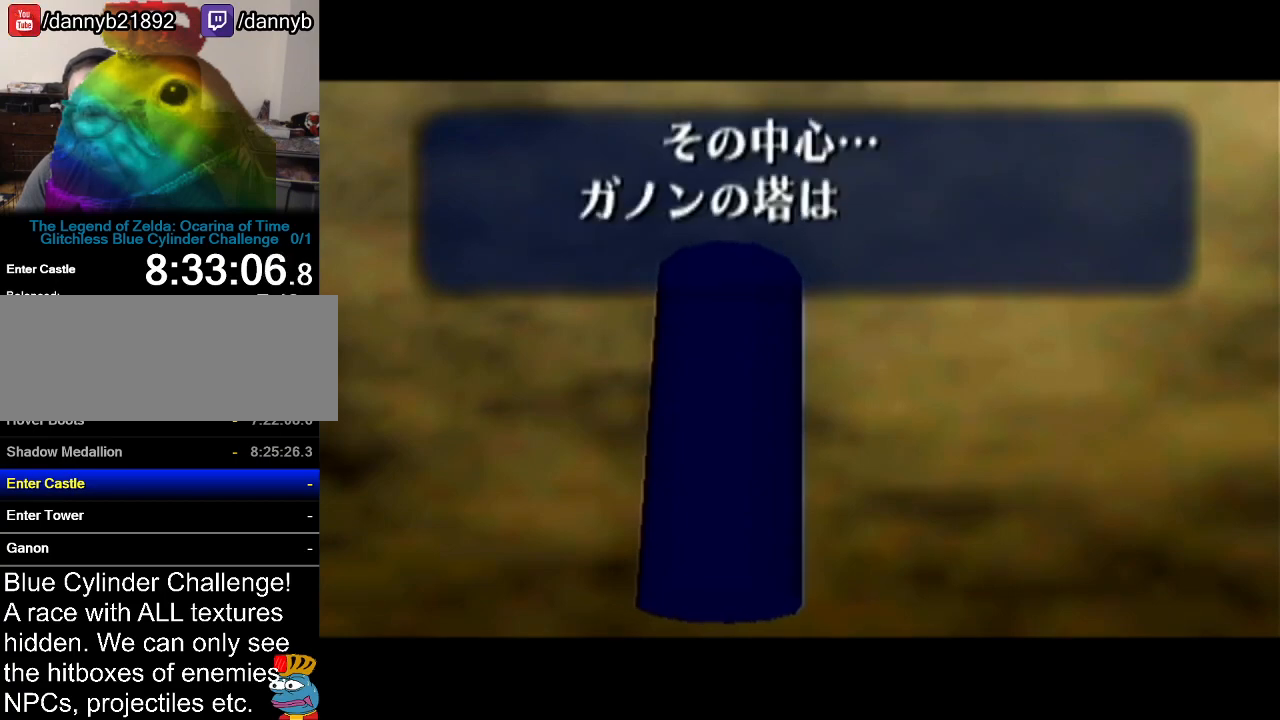
{"buttons": [], "left_stick": "center", "events": [[33, "A", "up"], [33, "B", "down"], [100, "B", "up"], [166, "B", "down"], [183, "A", "down"], [183, "B", "up"], [283, "A", "up"], [283, "B", "down"], [350, "A", "down"], [350, "B", "up"], [417, "A", "up"], [417, "B", "down"], [467, "A", "down"], [467, "B", "up"], [500, "A", "up"]]}
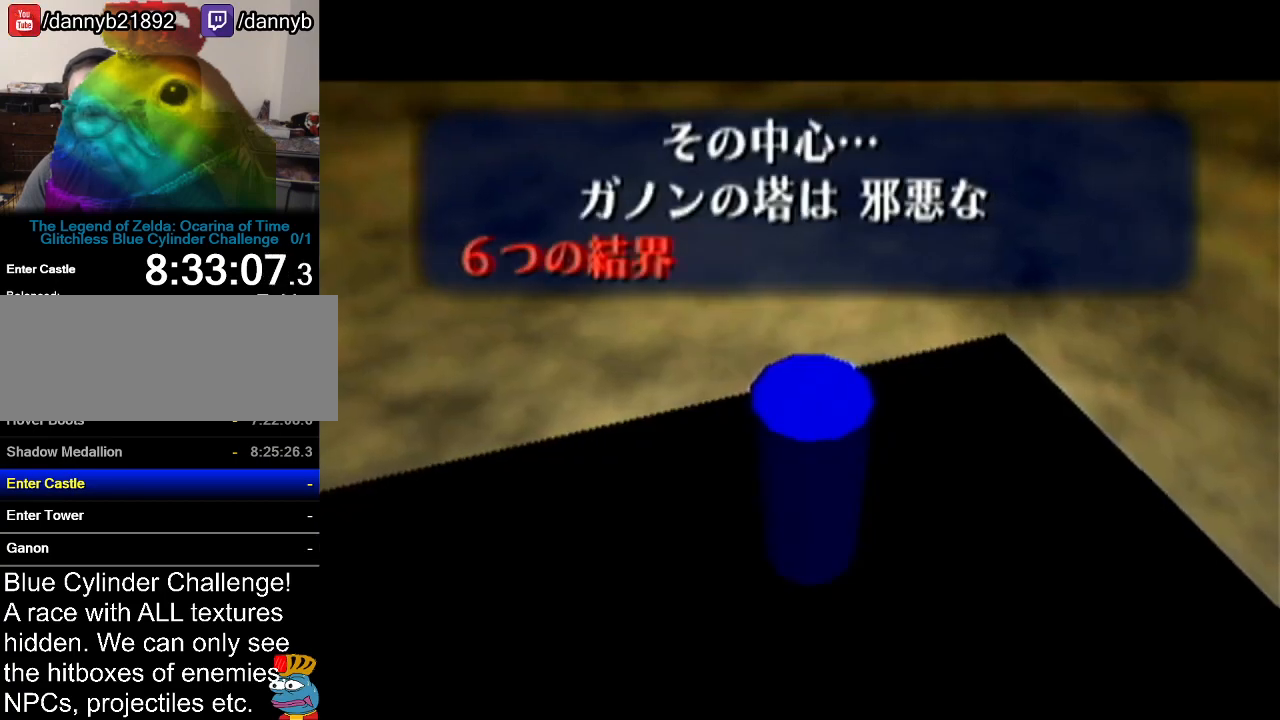
{"buttons": ["A"], "left_stick": "center", "events": [[33, "B", "down"], [100, "A", "down"], [100, "B", "up"], [150, "A", "up"], [150, "B", "down"], [184, "B", "up"], [217, "A", "down"], [284, "A", "up"], [284, "B", "down"], [350, "B", "up"], [384, "A", "down"], [417, "A", "up"], [434, "B", "down"], [467, "A", "down"], [467, "B", "up"]]}
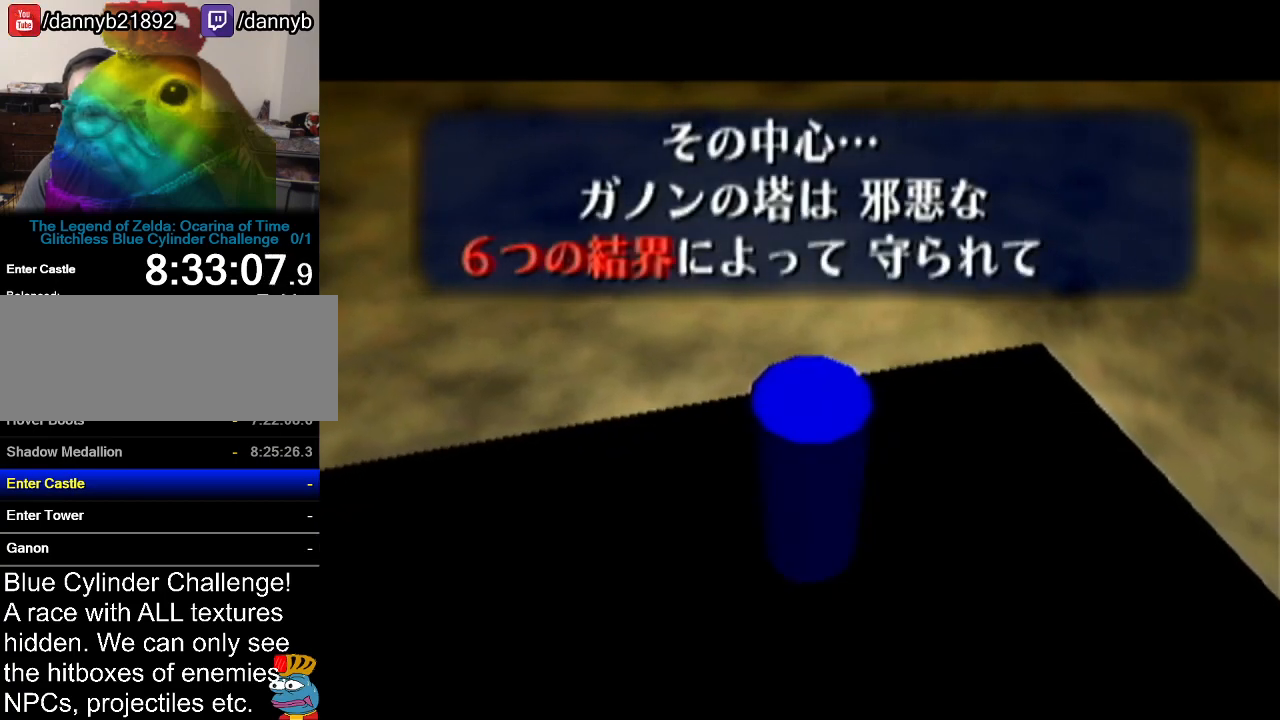
{"buttons": ["Z"], "left_stick": "center", "events": [[33, "A", "up"], [66, "B", "down"], [100, "B", "up"], [133, "A", "down"], [150, "A", "up"], [183, "B", "down"], [216, "B", "up"], [250, "A", "down"], [317, "A", "up"], [317, "B", "down"], [367, "A", "down"], [367, "B", "up"], [433, "A", "up"], [433, "B", "down"], [500, "B", "up"], [500, "Z", "down"]]}
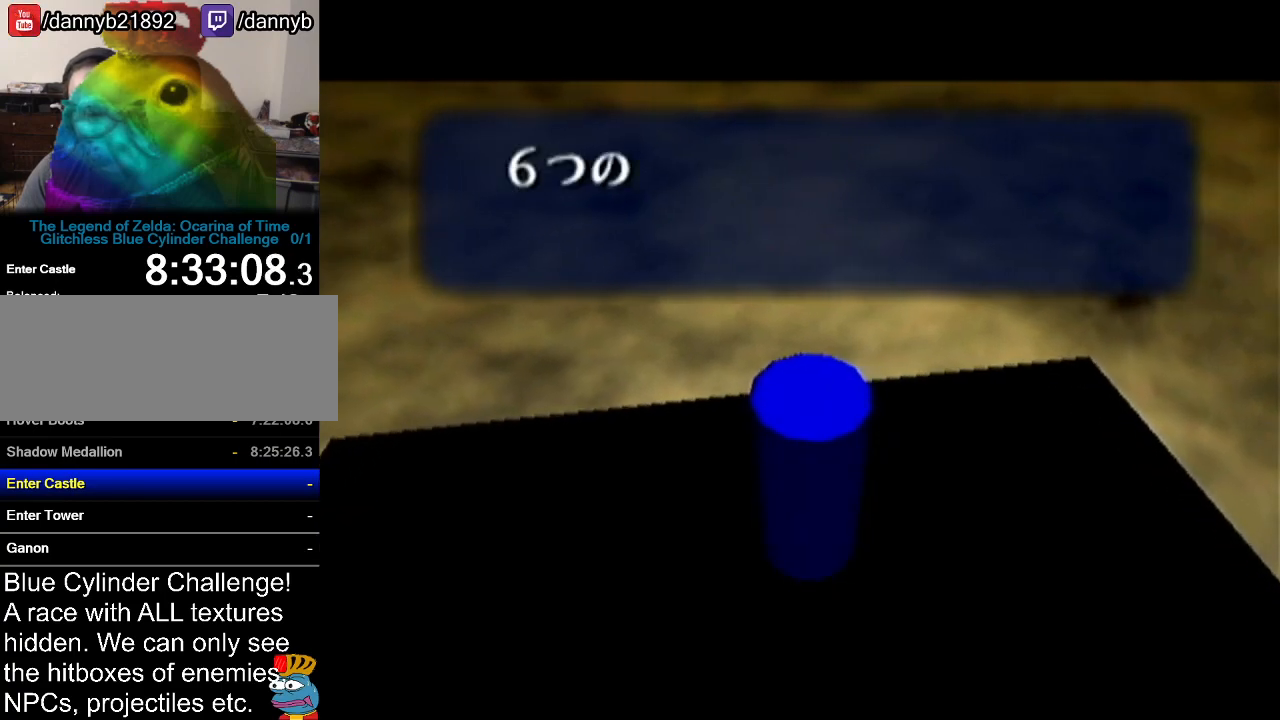
{"buttons": ["B"], "left_stick": "center", "events": [[33, "Z", "up"], [67, "B", "down"], [117, "B", "up"], [184, "B", "down"], [217, "A", "down"], [217, "B", "up"], [317, "A", "up"], [317, "B", "down"], [367, "A", "down"], [367, "B", "up"], [434, "A", "up"], [434, "B", "down"]]}
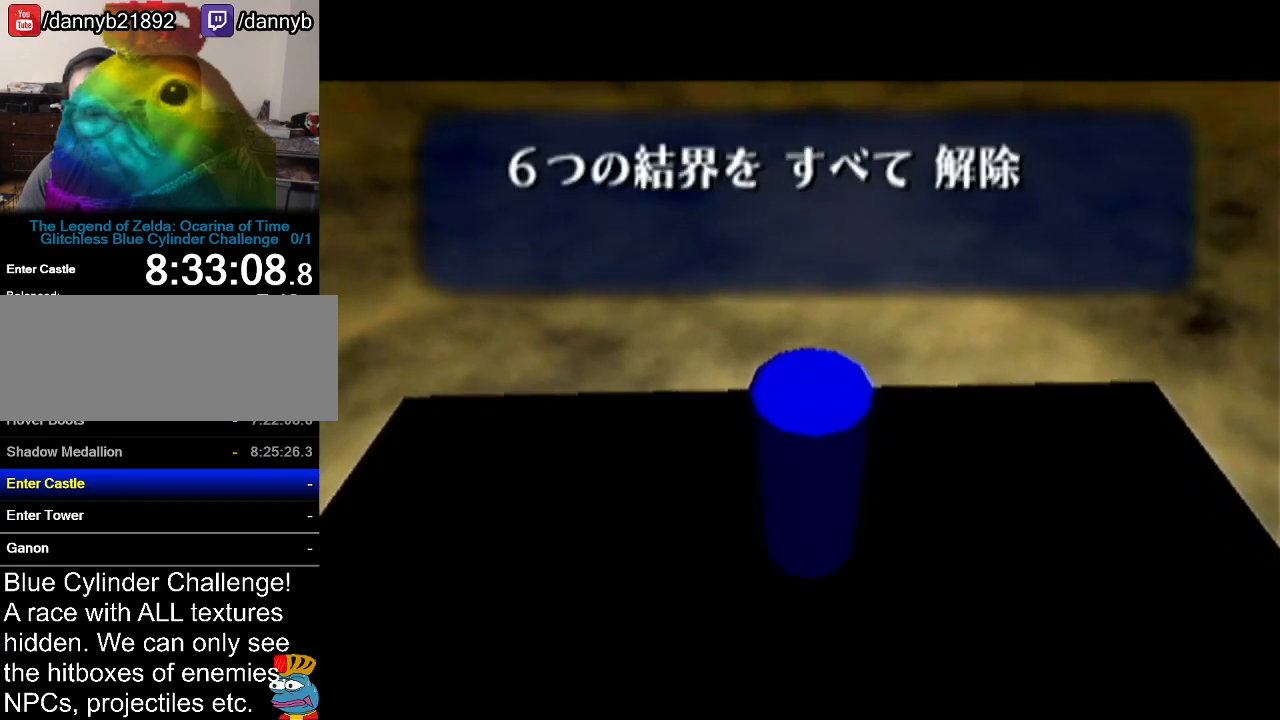
{"buttons": ["B"], "left_stick": "center", "events": [[33, "A", "down"], [33, "B", "up"], [100, "A", "up"], [100, "B", "down"], [150, "A", "down"], [150, "B", "up"], [216, "A", "up"], [250, "B", "down"], [283, "B", "up"], [317, "A", "down"], [333, "A", "up"], [333, "B", "down"], [417, "A", "down"], [417, "B", "up"], [467, "A", "up"], [500, "B", "down"]]}
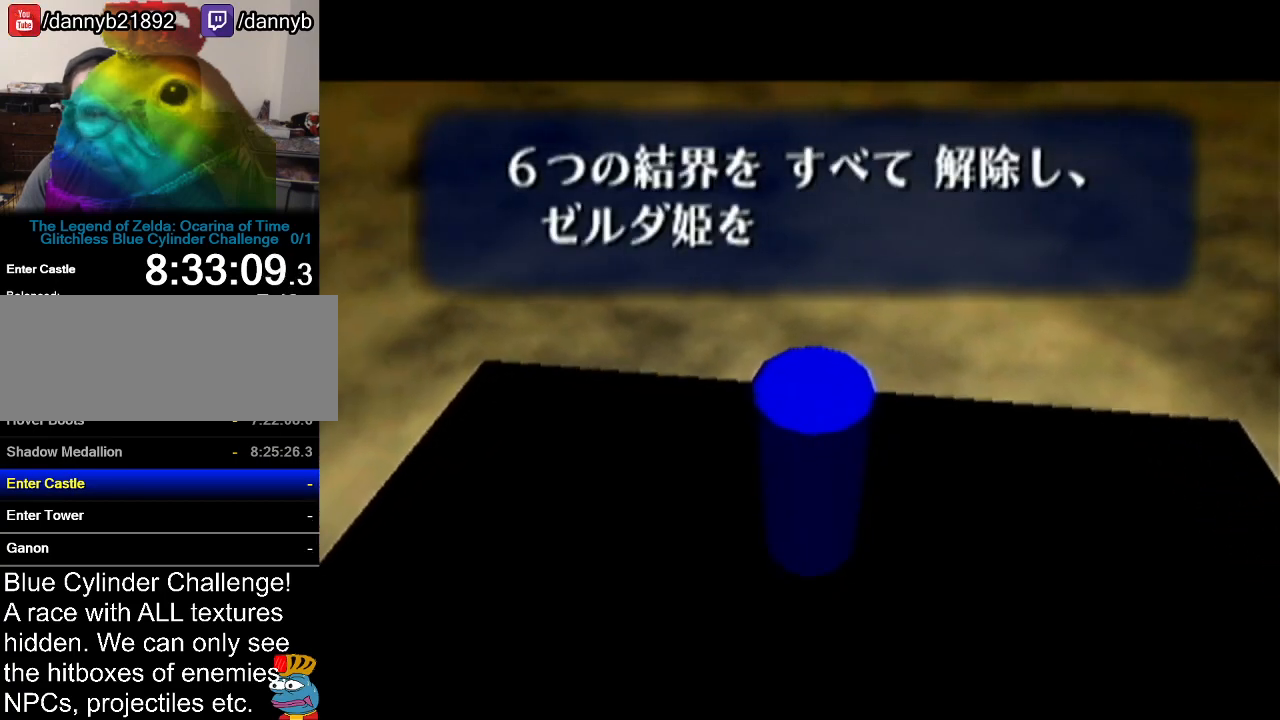
{"buttons": [], "left_stick": "center", "events": [[33, "B", "up"], [67, "A", "down"], [83, "A", "up"], [83, "B", "down"], [167, "B", "up"], [184, "A", "down"], [250, "A", "up"], [250, "B", "down"], [317, "A", "down"], [317, "B", "up"], [367, "A", "up"], [367, "B", "down"], [434, "A", "down"], [434, "B", "up"], [501, "A", "up"]]}
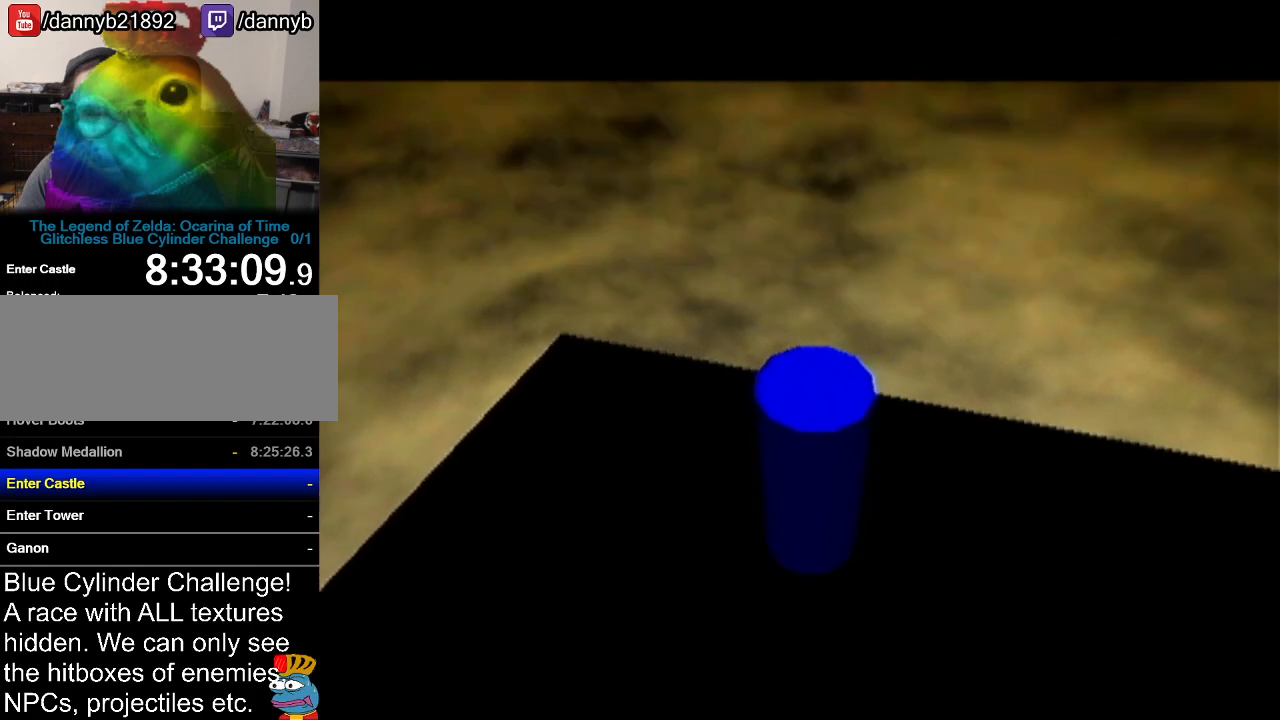
{"buttons": [], "left_stick": "center", "events": [[33, "B", "down"], [66, "B", "up"], [100, "A", "down"], [116, "A", "up"]]}